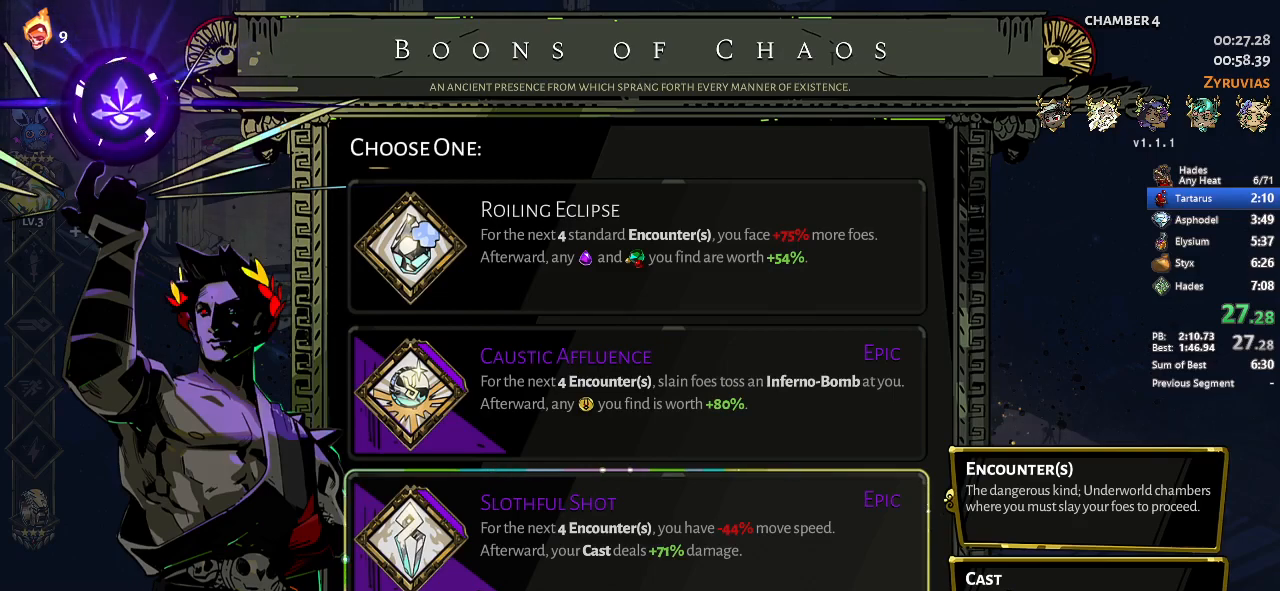
Gameplay with a controller (Xbox layout); each line is a JSON object with the inputs held at the frame after it. "button_events" lists button changes between this image and that frame as [ms after this image, input, new state], when the widget could be followed in between (sticks are given only as held states). This document gives stick clicks only as held states, not as events. Not read: L2 R2 R3 right_stick.
{"buttons": ["A"], "left_stick": "center", "button_events": [[500, "A", "down"]]}
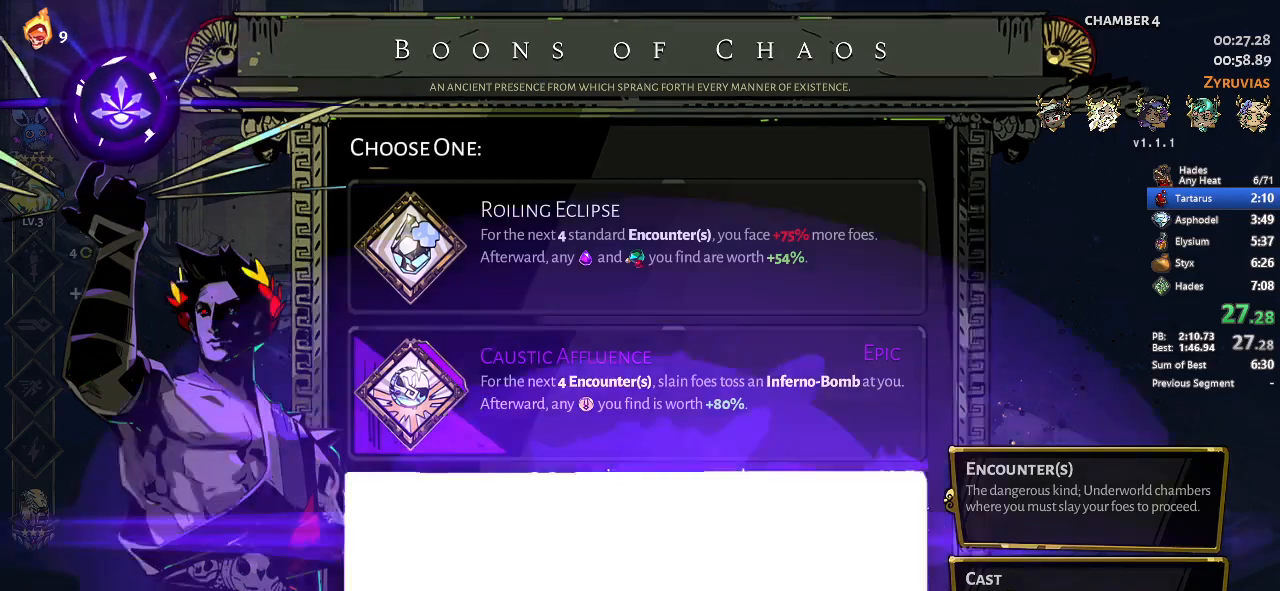
{"buttons": ["A"], "left_stick": "left", "button_events": [[133, "A", "up"], [233, "A", "down"], [300, "A", "up"], [467, "A", "down"]]}
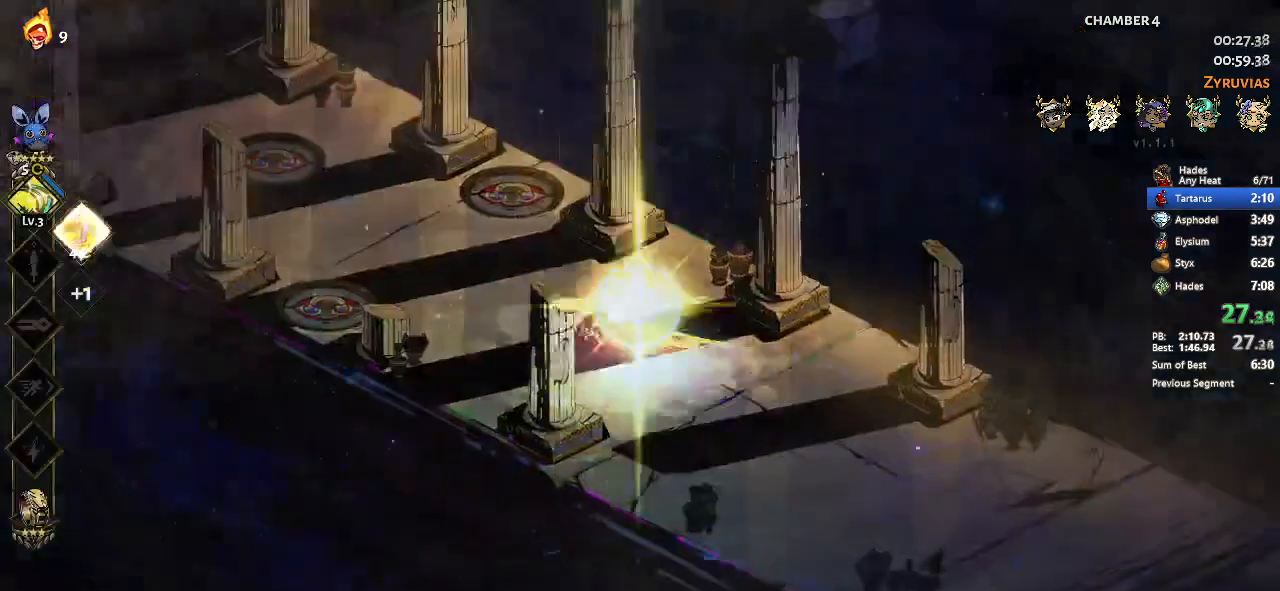
{"buttons": [], "left_stick": "left", "button_events": [[67, "A", "up"]]}
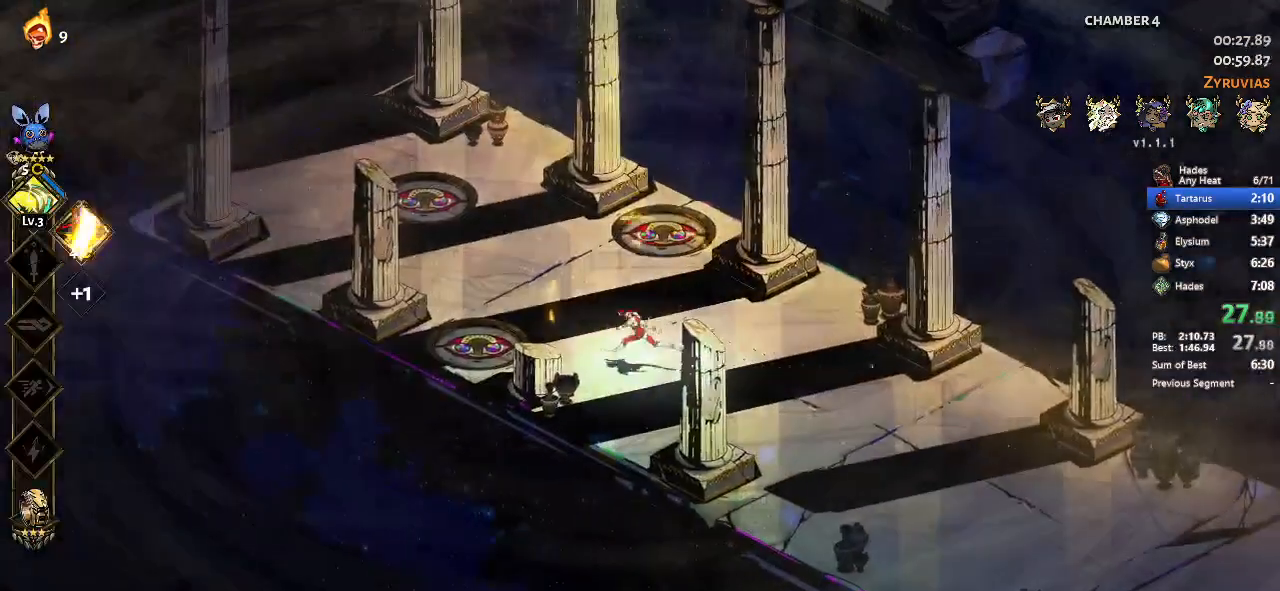
{"buttons": [], "left_stick": "left", "button_events": []}
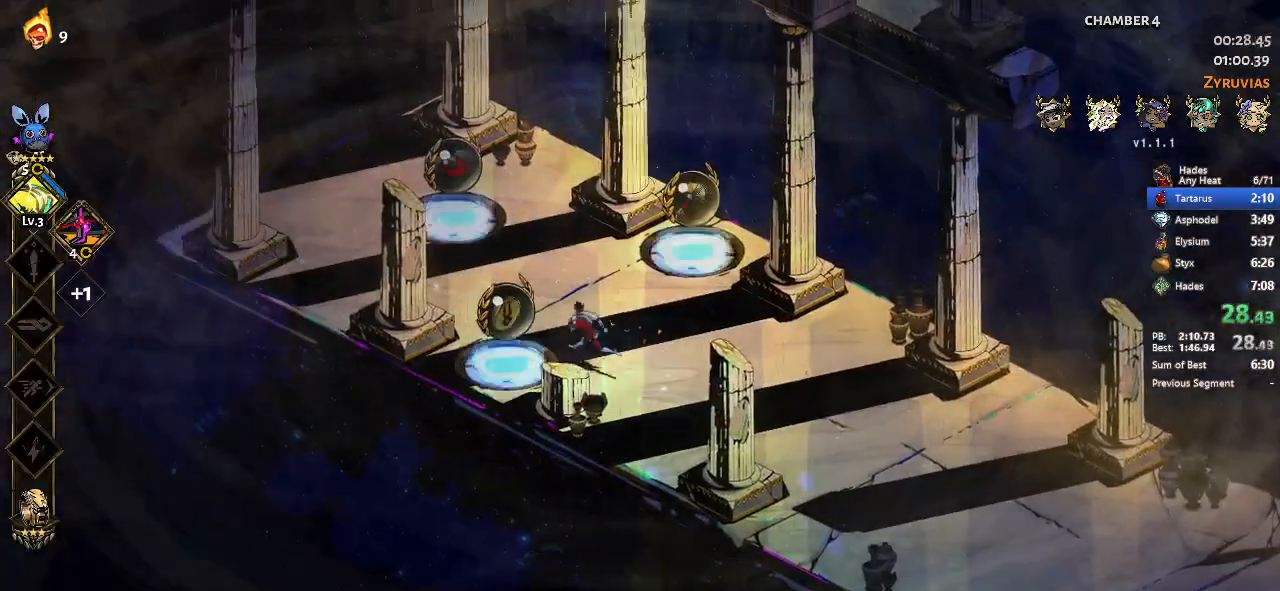
{"buttons": [], "left_stick": "center", "button_events": [[100, "START", "down"], [233, "START", "up"]]}
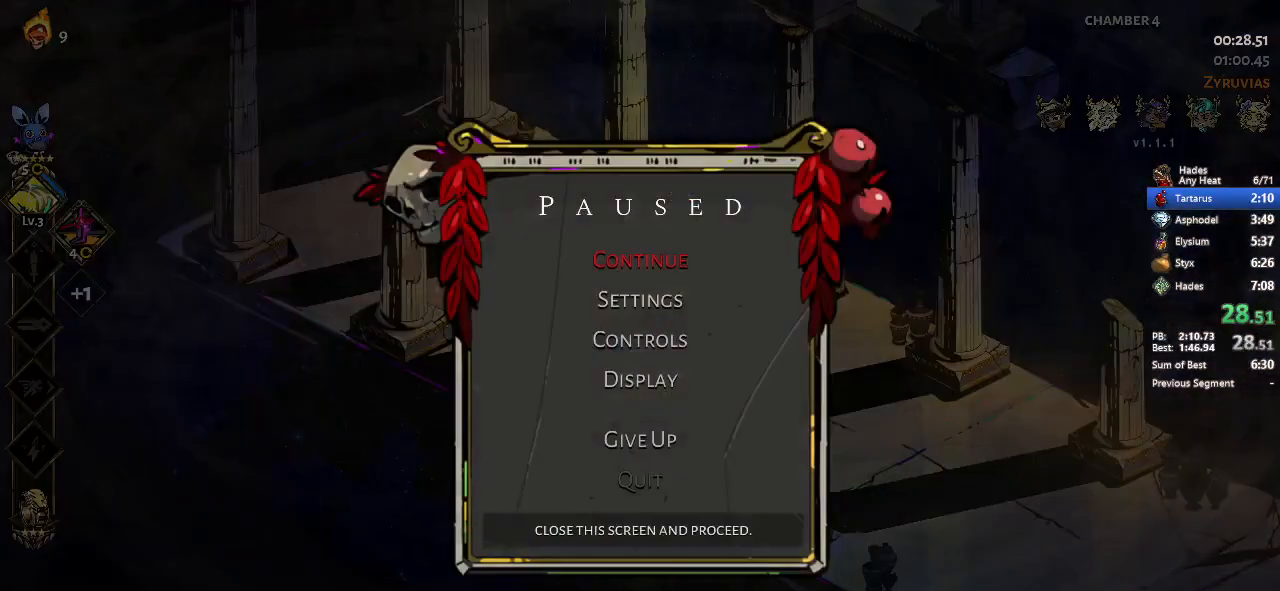
{"buttons": [], "left_stick": "up-right", "button_events": [[33, "A", "down"], [100, "A", "up"], [200, "A", "down"], [300, "A", "up"], [433, "R1", "down"], [500, "R1", "up"]]}
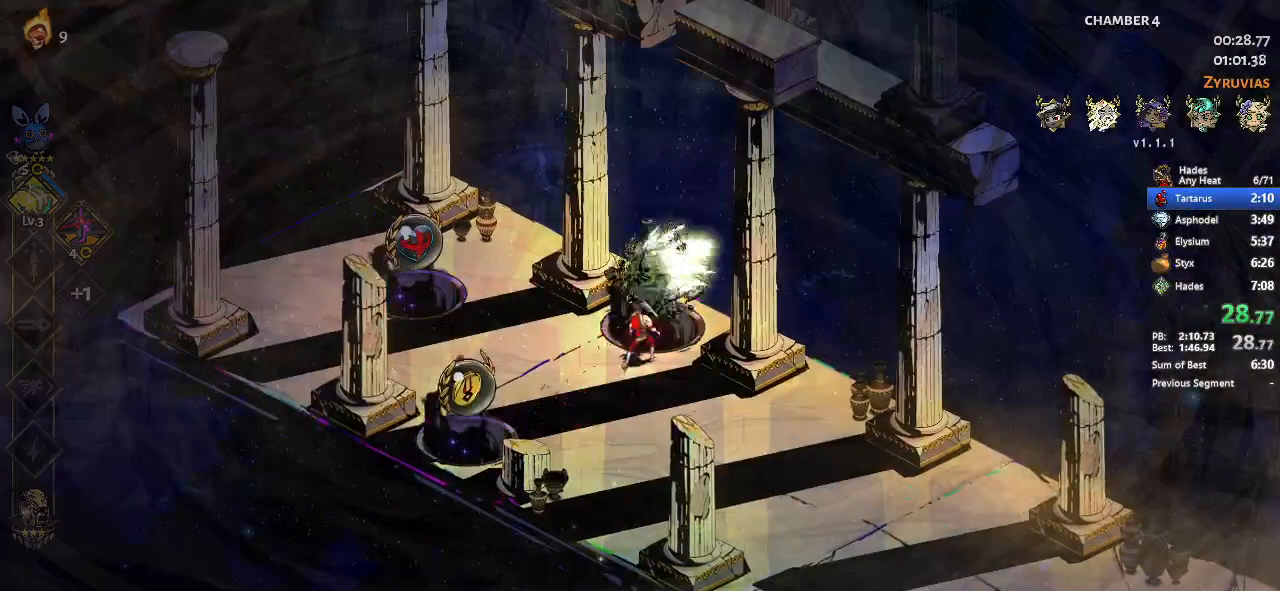
{"buttons": ["Y"], "left_stick": "up-right", "button_events": [[500, "Y", "down"]]}
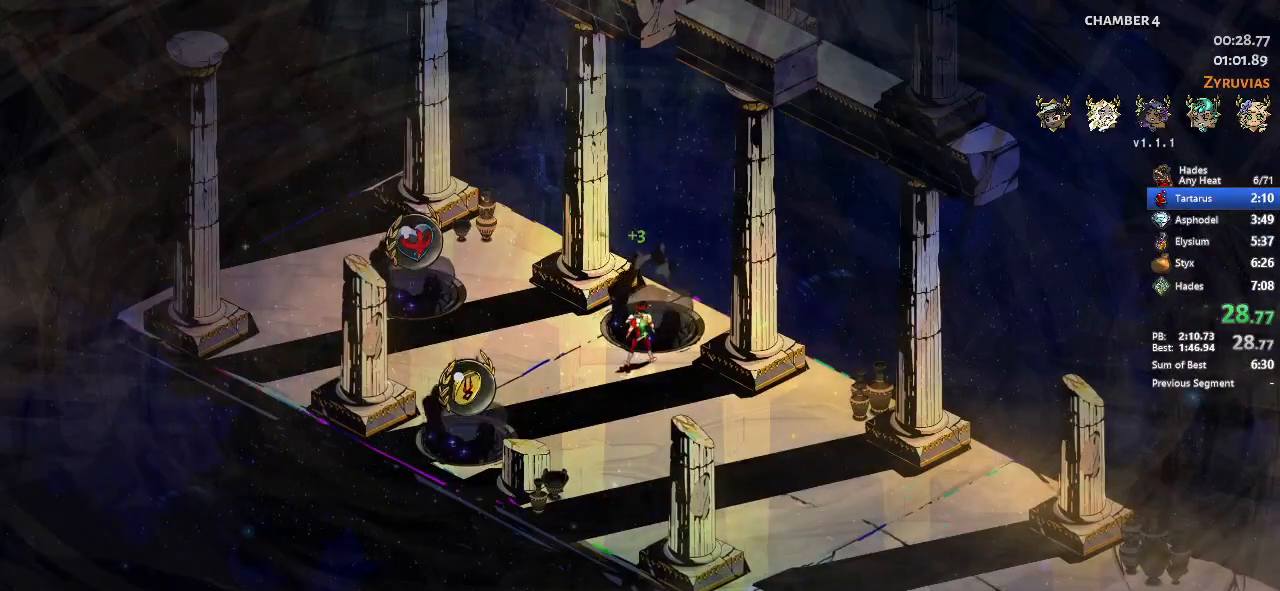
{"buttons": ["Y"], "left_stick": "up-right", "button_events": [[33, "Y", "up"], [133, "Y", "down"], [233, "Y", "up"], [300, "Y", "down"], [367, "Y", "up"], [433, "Y", "down"]]}
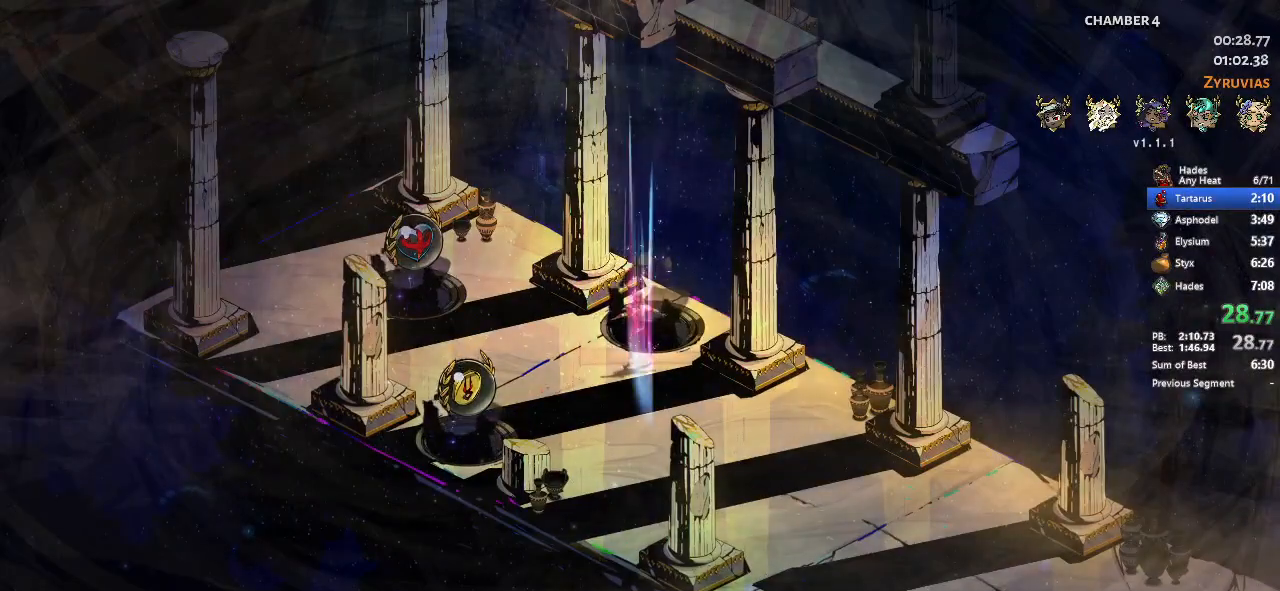
{"buttons": ["Y"], "left_stick": "up-right", "button_events": [[33, "Y", "up"], [100, "Y", "down"], [200, "Y", "up"], [367, "Y", "down"]]}
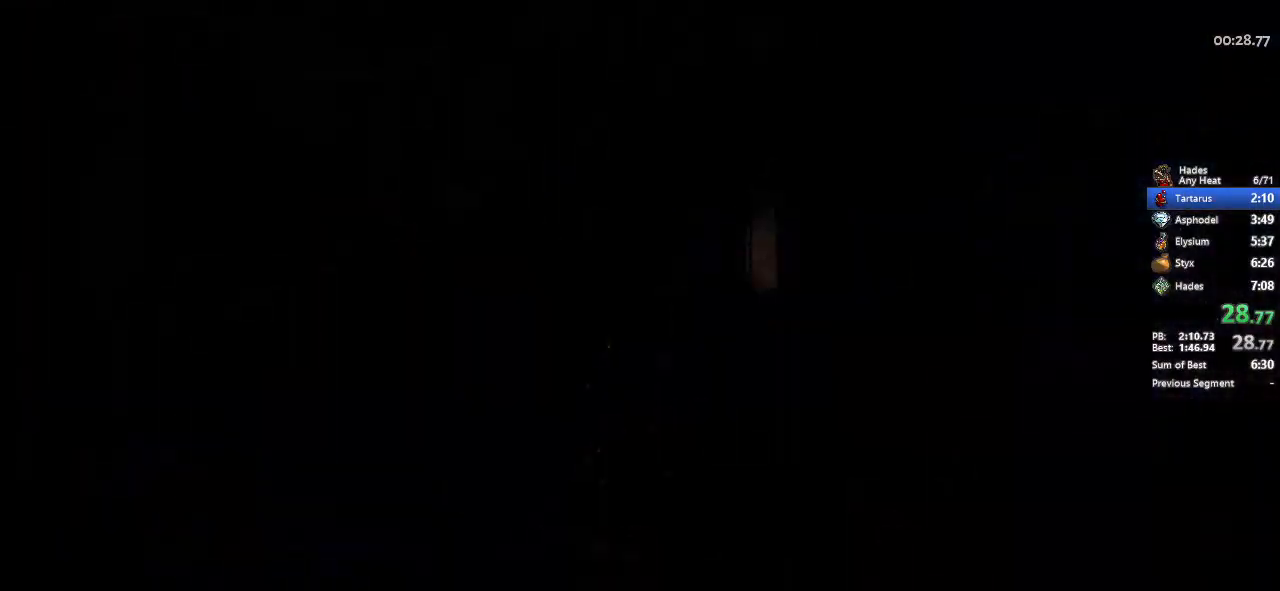
{"buttons": [], "left_stick": "up-right", "button_events": [[33, "Y", "up"], [267, "Y", "down"], [333, "Y", "up"], [433, "Y", "down"], [500, "Y", "up"]]}
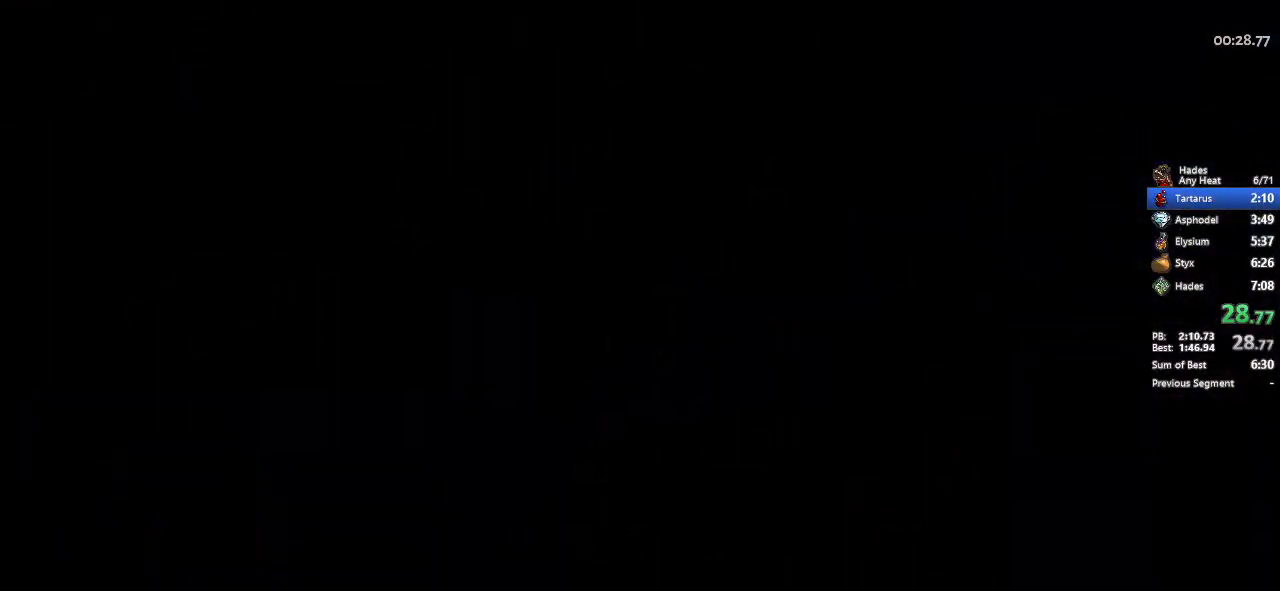
{"buttons": ["A"], "left_stick": "up-right", "button_events": [[67, "Y", "down"], [167, "Y", "up"], [333, "A", "down"], [400, "A", "up"], [500, "A", "down"]]}
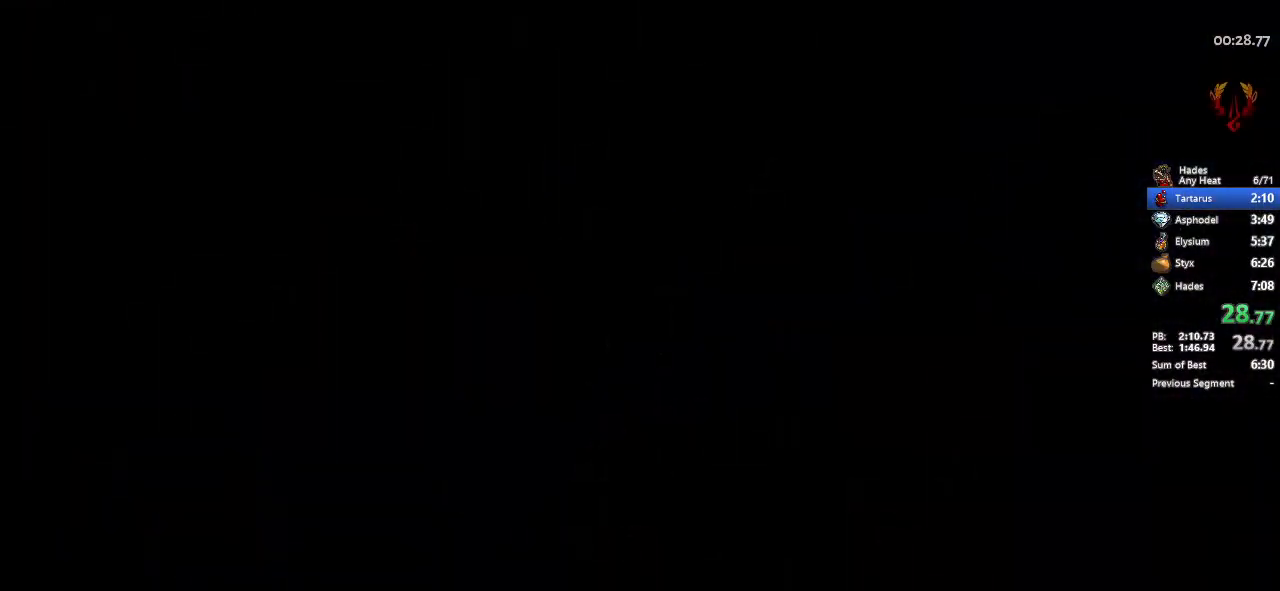
{"buttons": [], "left_stick": "up-right", "button_events": [[100, "A", "up"], [167, "A", "down"], [267, "A", "up"]]}
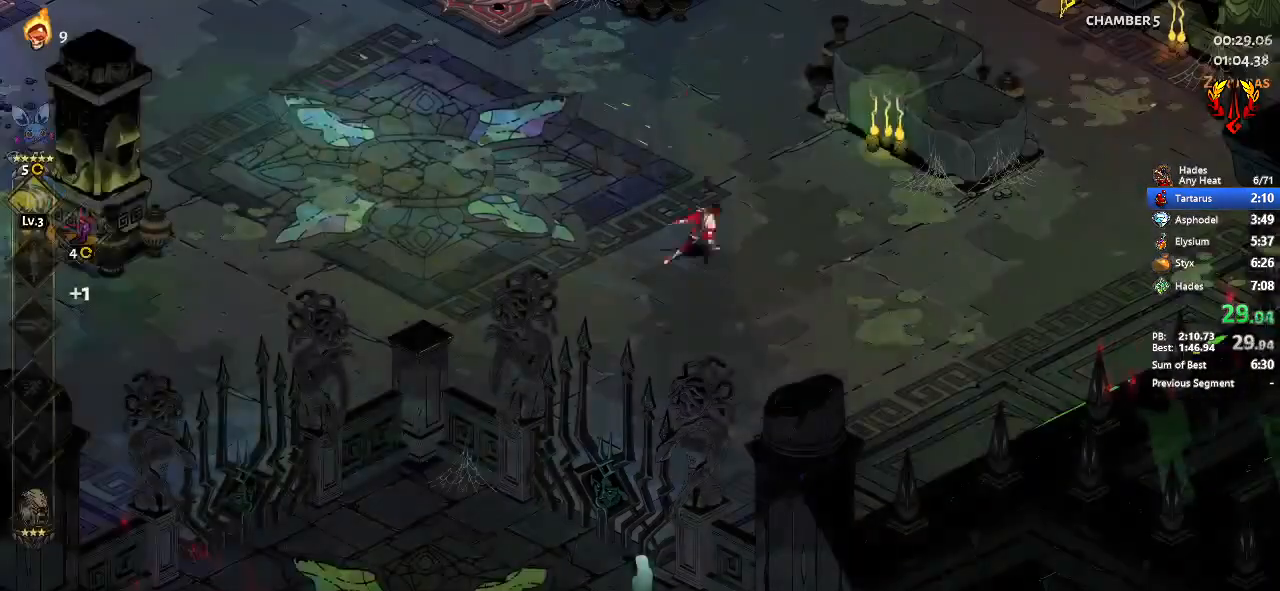
{"buttons": [], "left_stick": "up-right", "button_events": [[233, "A", "down"], [300, "A", "up"]]}
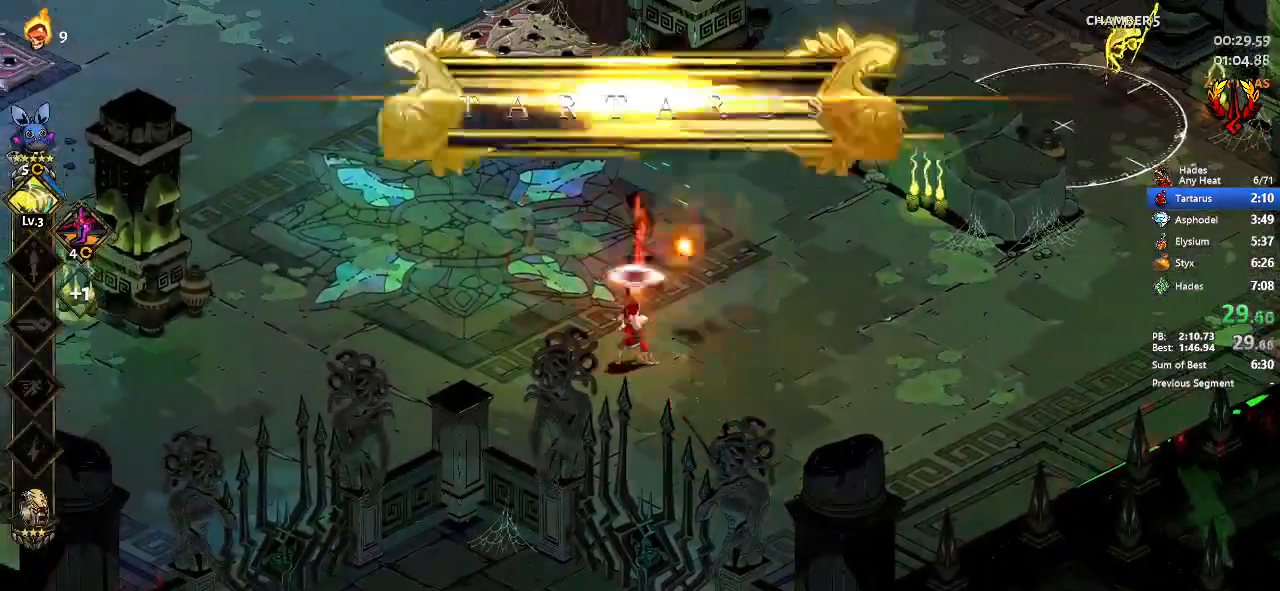
{"buttons": [], "left_stick": "up-right", "button_events": [[433, "Y", "down"], [500, "Y", "up"]]}
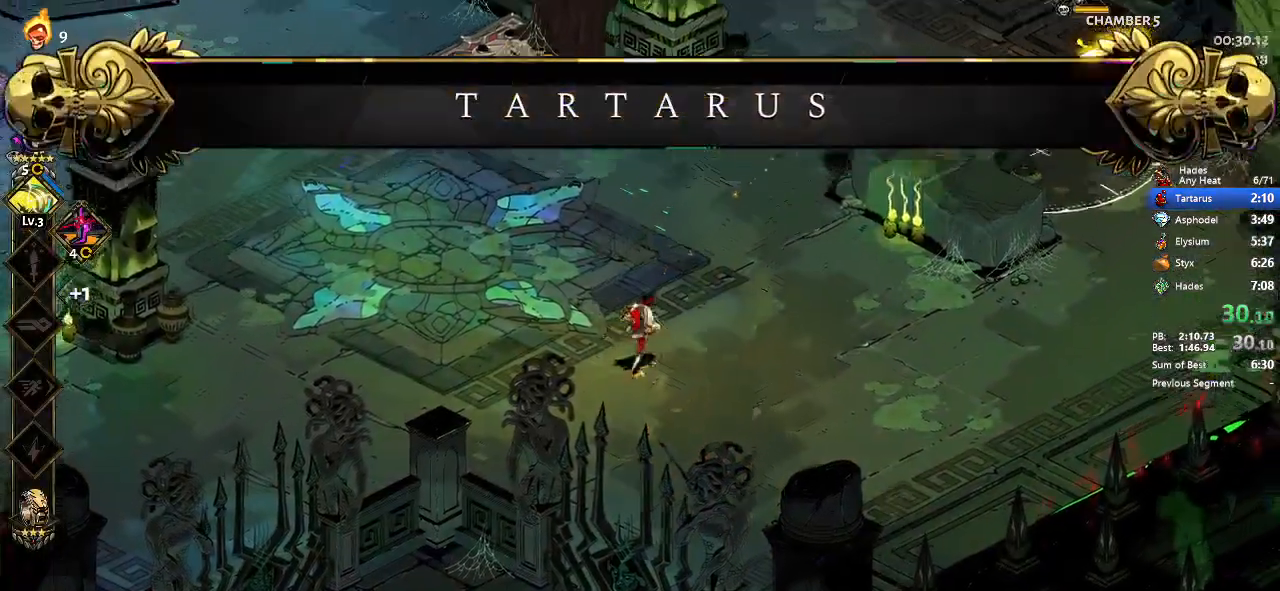
{"buttons": ["A", "X"], "left_stick": "up-right", "button_events": [[167, "X", "down"], [233, "A", "down"], [400, "A", "up"], [500, "A", "down"]]}
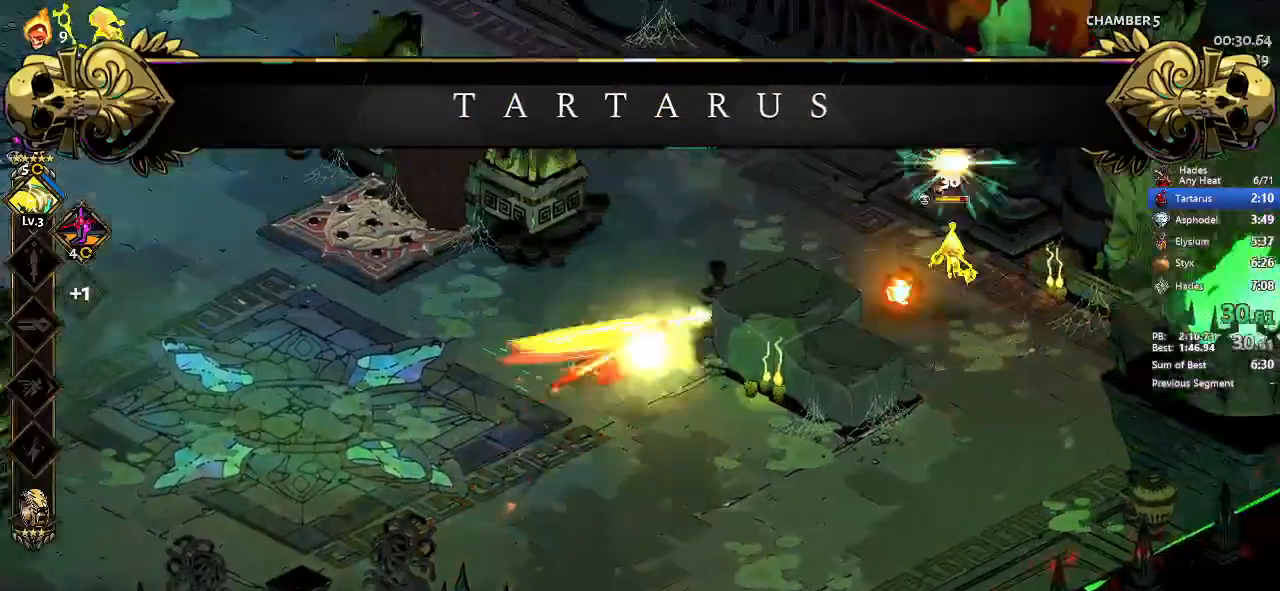
{"buttons": ["X"], "left_stick": "center", "button_events": [[133, "A", "up"]]}
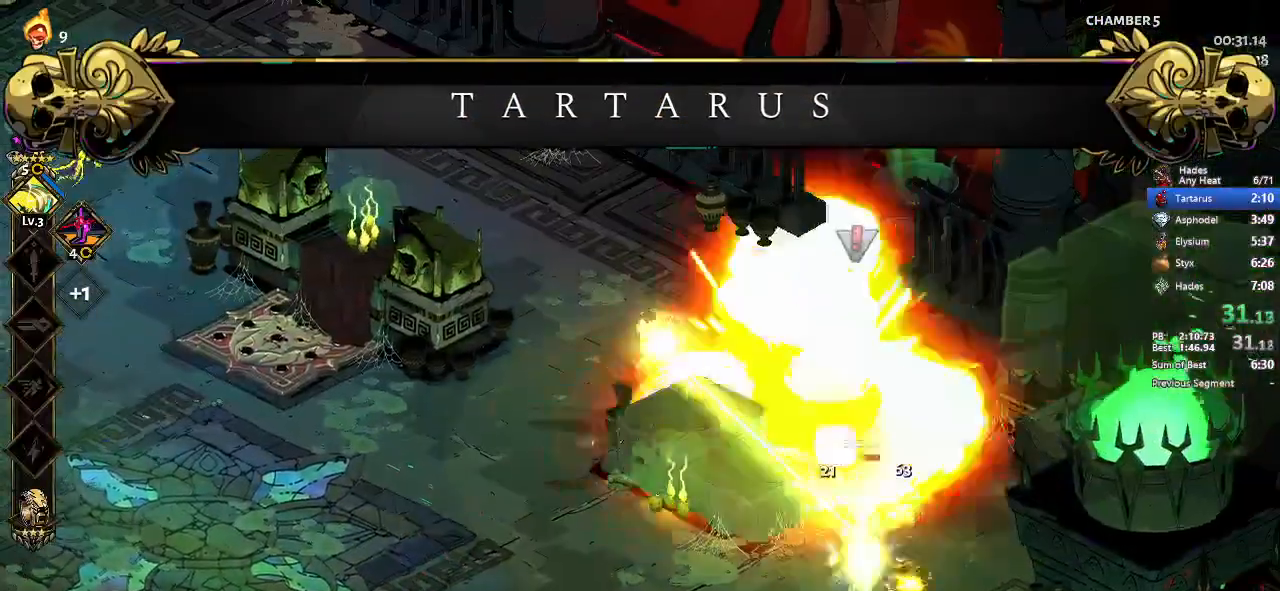
{"buttons": ["X"], "left_stick": "center", "button_events": []}
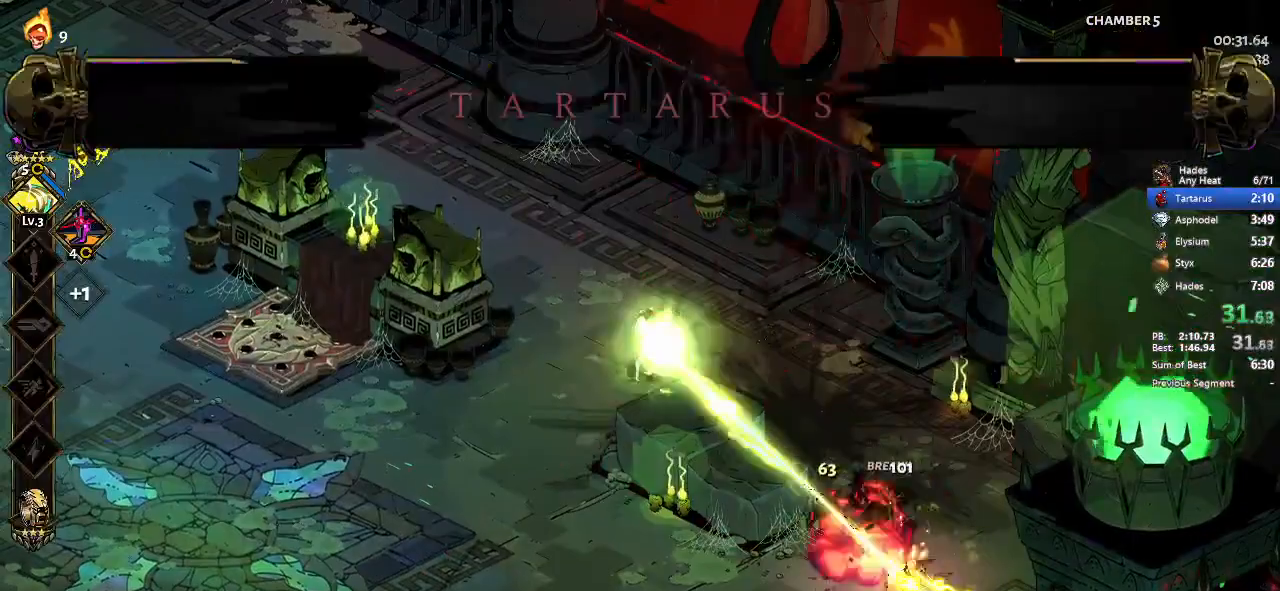
{"buttons": ["A", "X"], "left_stick": "left", "button_events": [[100, "A", "down"], [267, "A", "up"], [333, "A", "down"]]}
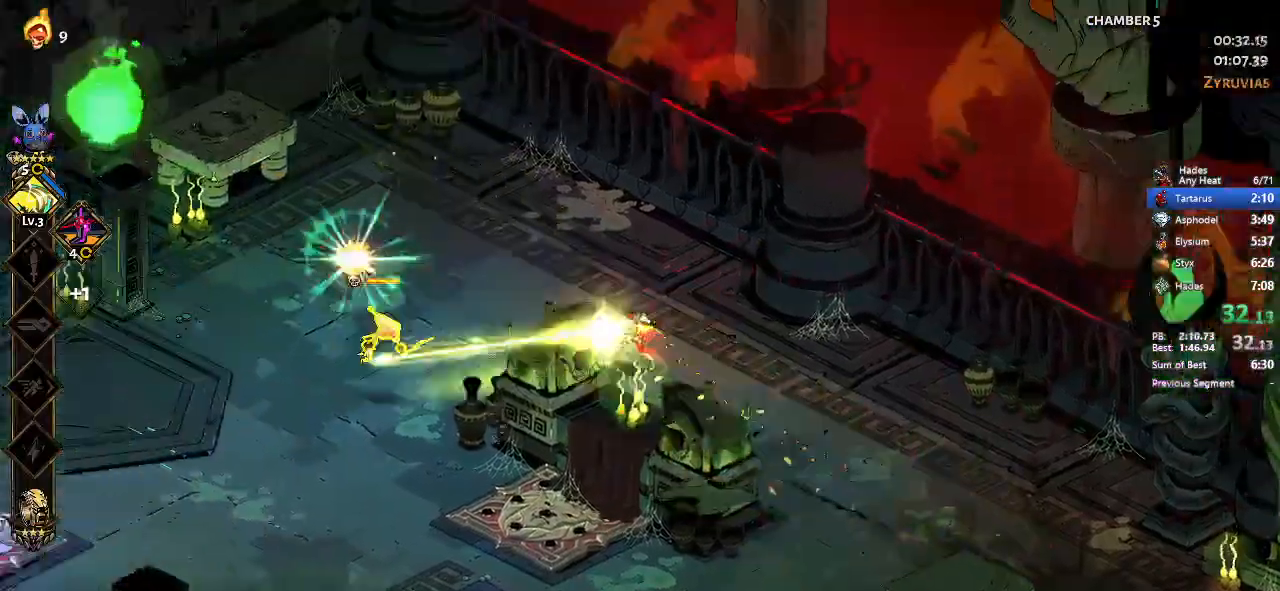
{"buttons": ["A", "X"], "left_stick": "left", "button_events": [[33, "A", "up"], [467, "A", "down"]]}
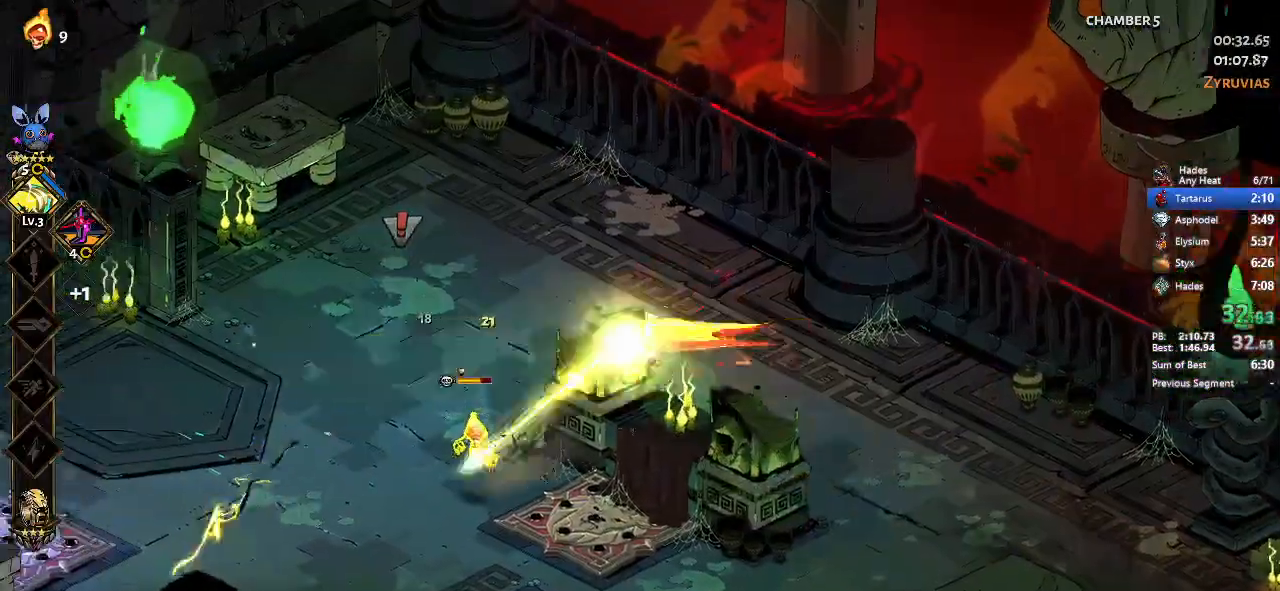
{"buttons": [], "left_stick": "down-left", "button_events": [[100, "A", "up"], [167, "X", "up"], [300, "B", "down"], [400, "B", "up"]]}
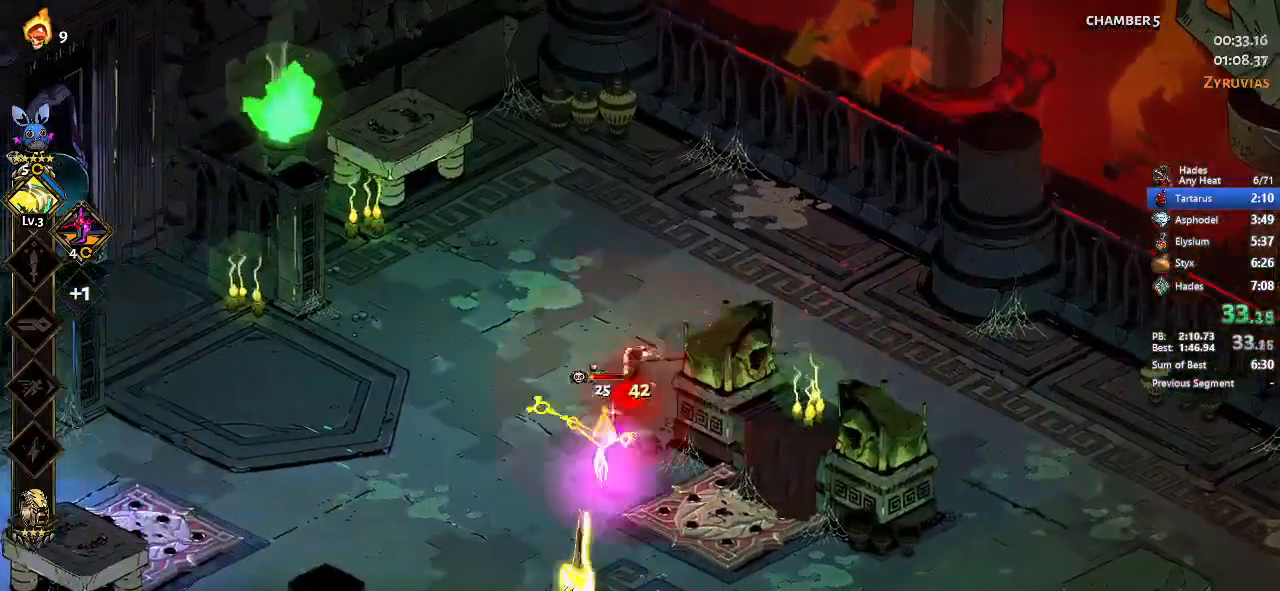
{"buttons": ["X"], "left_stick": "down", "button_events": [[167, "A", "down"], [233, "X", "down"], [300, "A", "up"]]}
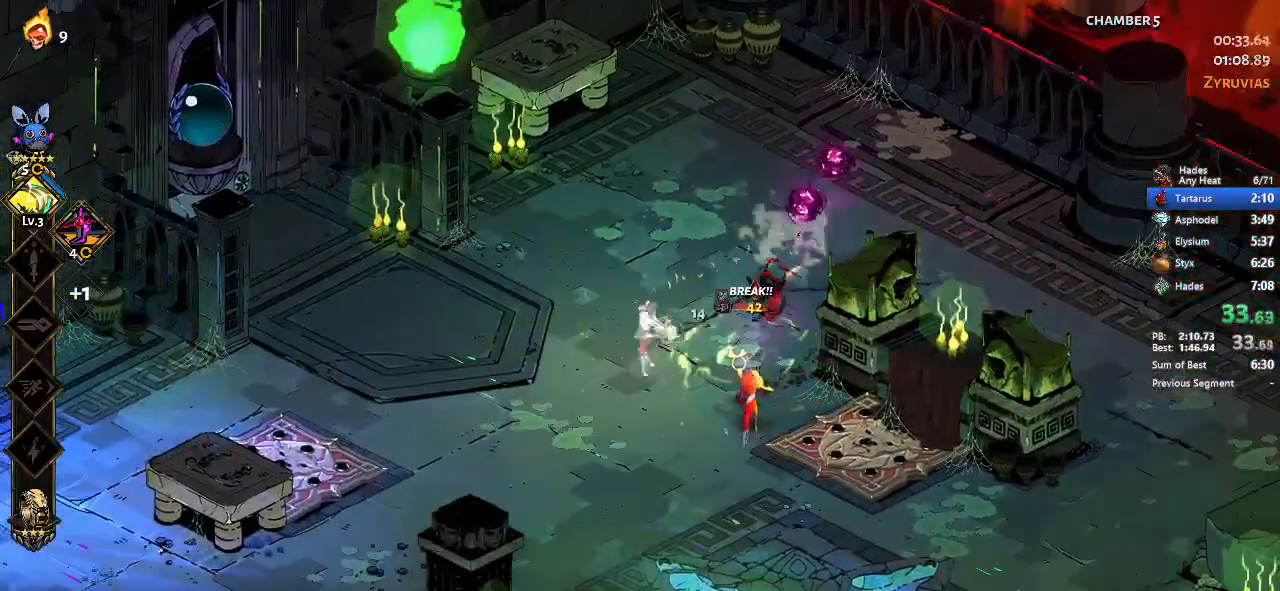
{"buttons": ["X"], "left_stick": "center", "button_events": []}
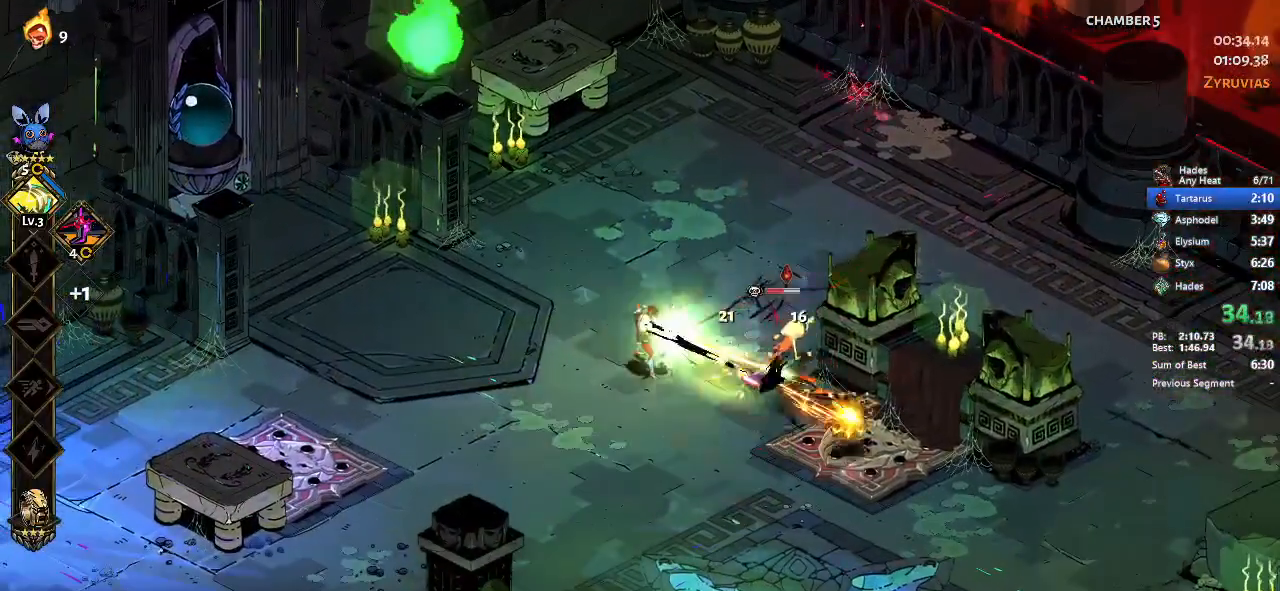
{"buttons": ["A", "X"], "left_stick": "down", "button_events": [[133, "A", "down"], [300, "A", "up"], [367, "A", "down"]]}
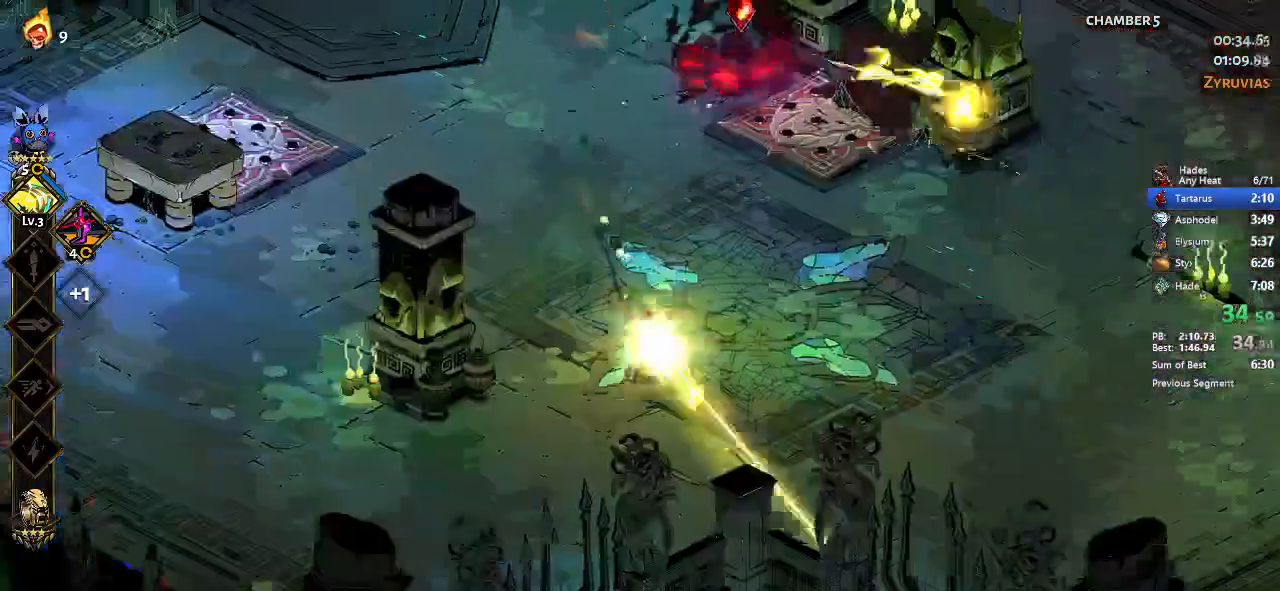
{"buttons": [], "left_stick": "up", "button_events": [[33, "A", "up"], [67, "X", "up"]]}
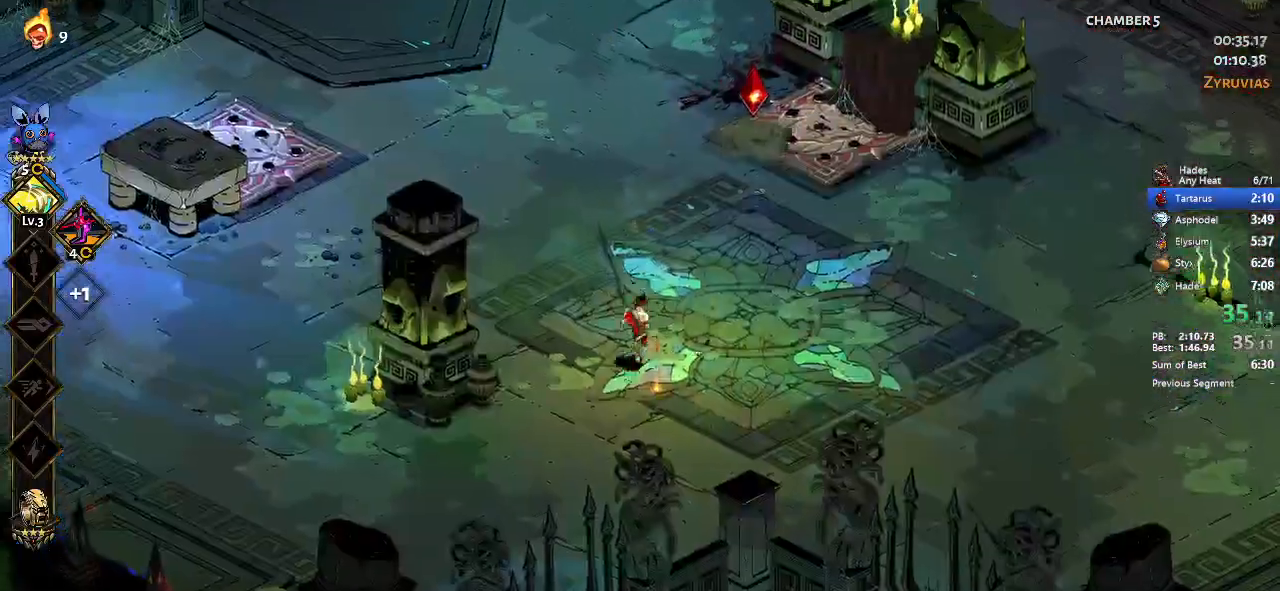
{"buttons": ["Y"], "left_stick": "center", "button_events": [[267, "Y", "down"]]}
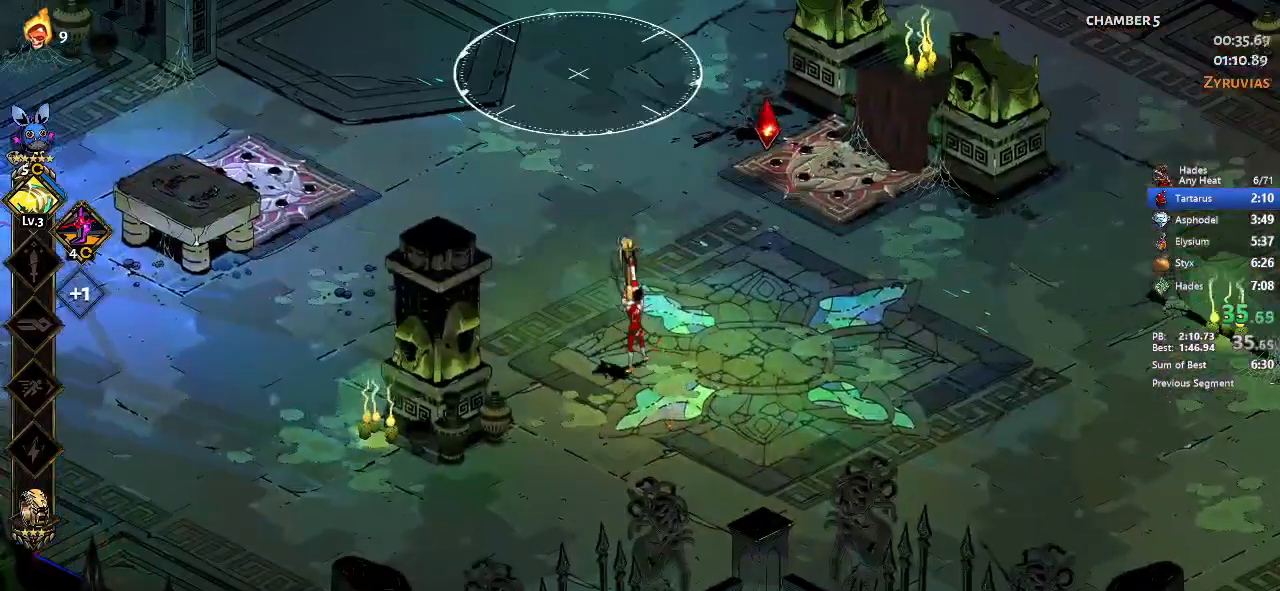
{"buttons": [], "left_stick": "up", "button_events": [[467, "Y", "up"]]}
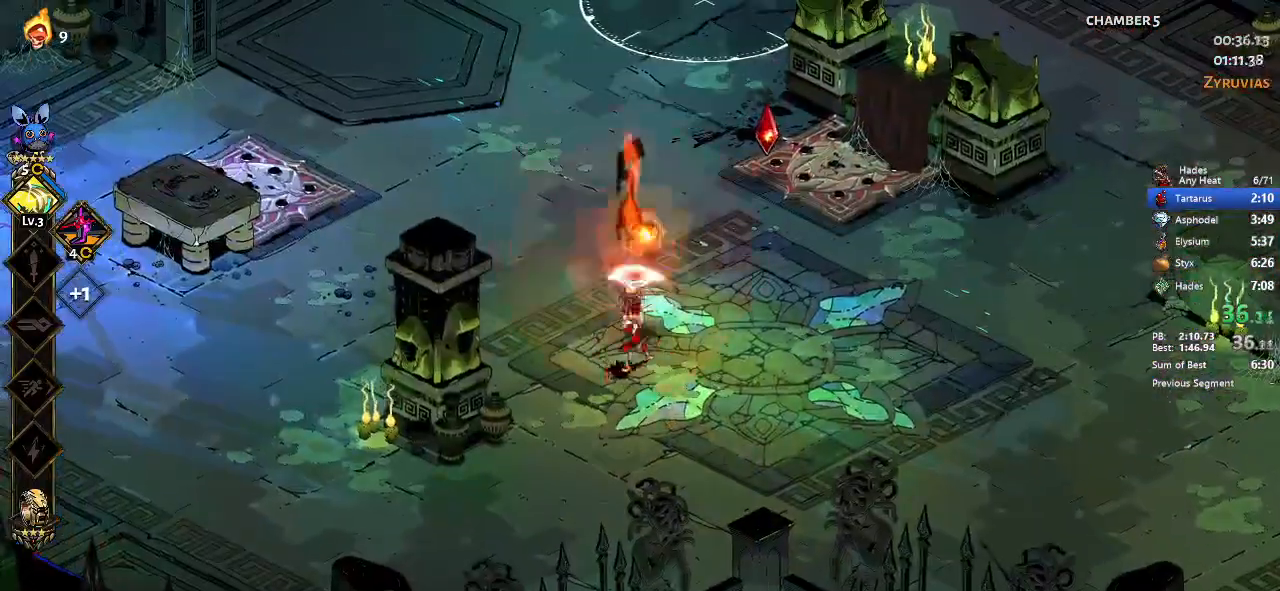
{"buttons": ["X"], "left_stick": "up-left", "button_events": [[67, "A", "down"], [167, "A", "up"], [267, "A", "down"], [300, "X", "down"], [367, "A", "up"]]}
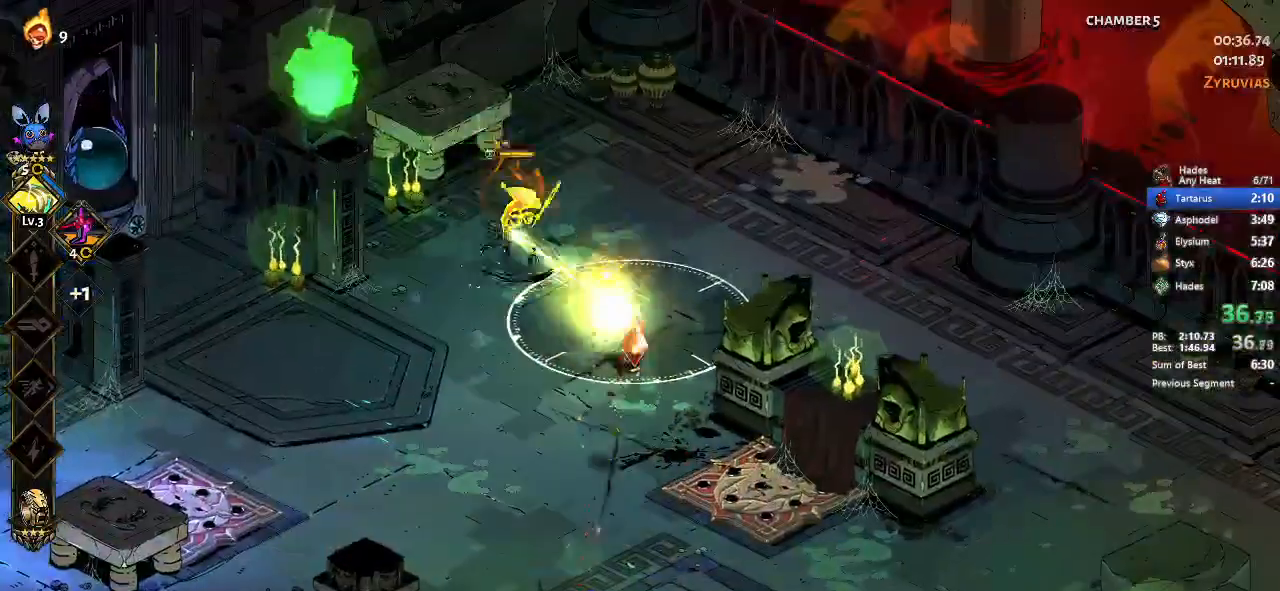
{"buttons": ["A", "X"], "left_stick": "up-left", "button_events": [[400, "A", "down"]]}